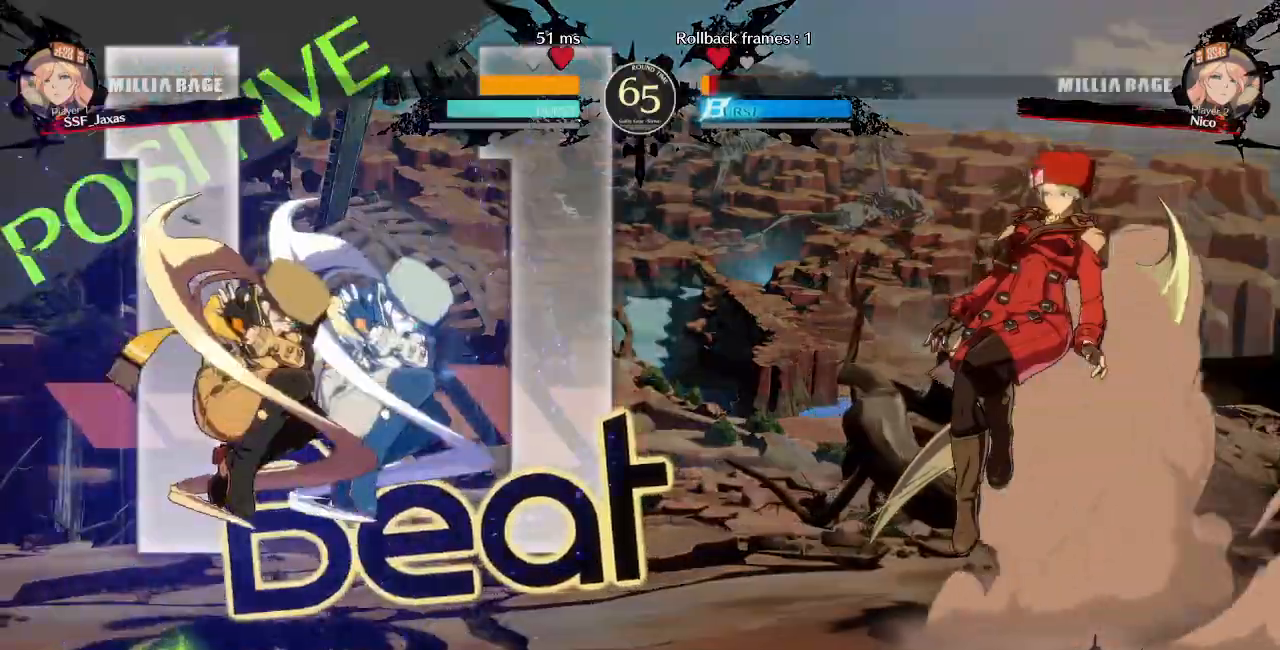
Gameplay with a controller (arcade stick); each line is a JSON object with the inputs held at the frame after it (dt_ms = milliseconds from this image to that frame). "events" lists button and stick changes between this image and that frame as [ms after this image, input, new state], when the widget could be followed in between. Not read: L3 R3 START.
{"dt_ms": 1000, "buttons": ["DPAD_RIGHT"]}
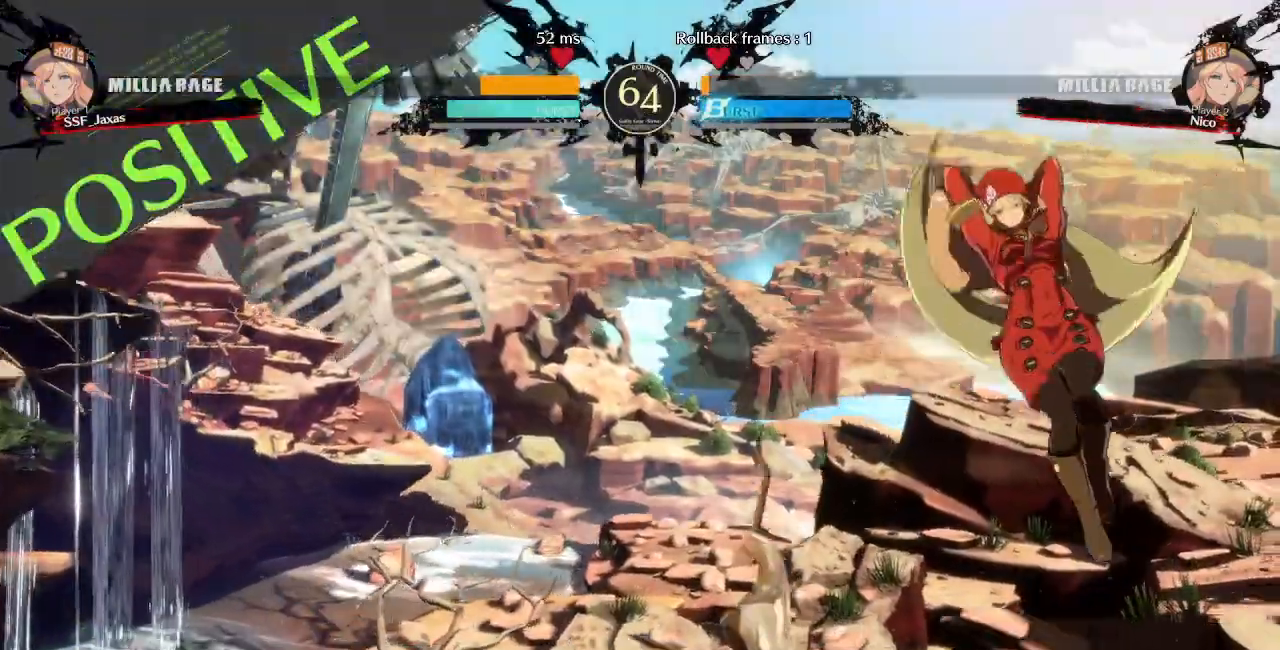
{"dt_ms": 500, "buttons": ["DPAD_RIGHT"], "events": [[50, "DPAD_DOWN", "down"], [67, "SQUARE", "down"], [67, "TRIANGLE", "down"], [200, "SELECT", "down"], [217, "L1", "down"], [267, "L1", "up"], [267, "SELECT", "up"], [433, "SQUARE", "up"], [433, "TRIANGLE", "up"], [450, "DPAD_DOWN", "up"]]}
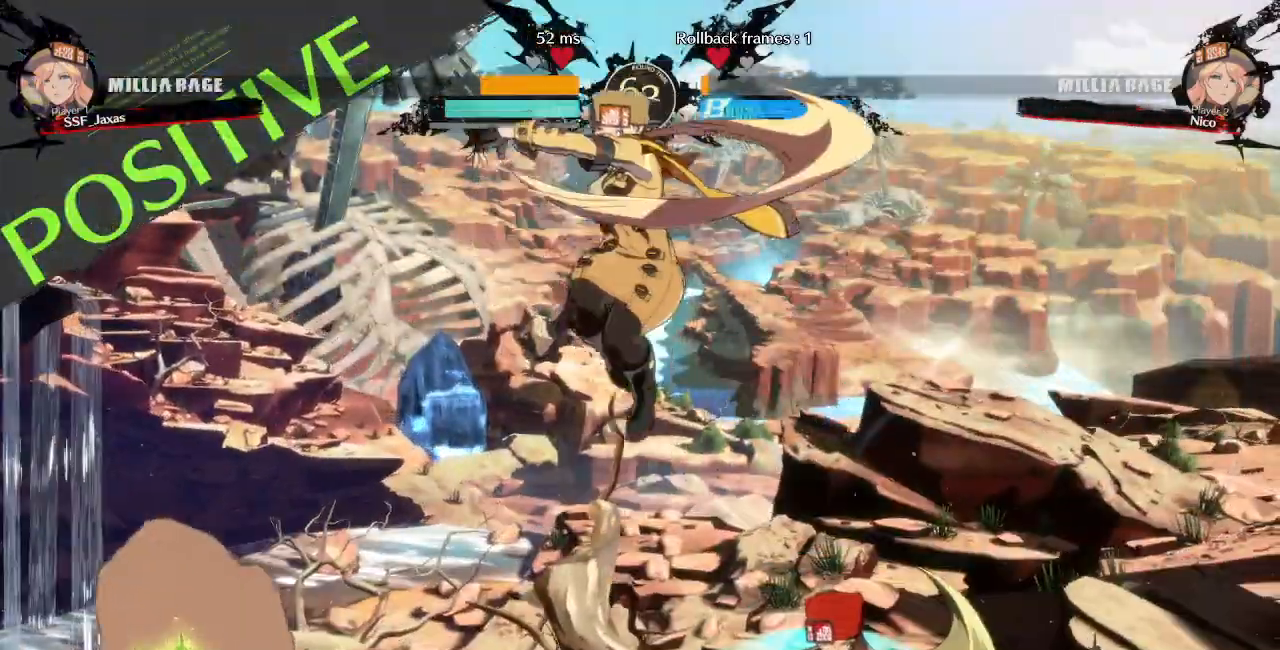
{"dt_ms": 500, "buttons": []}
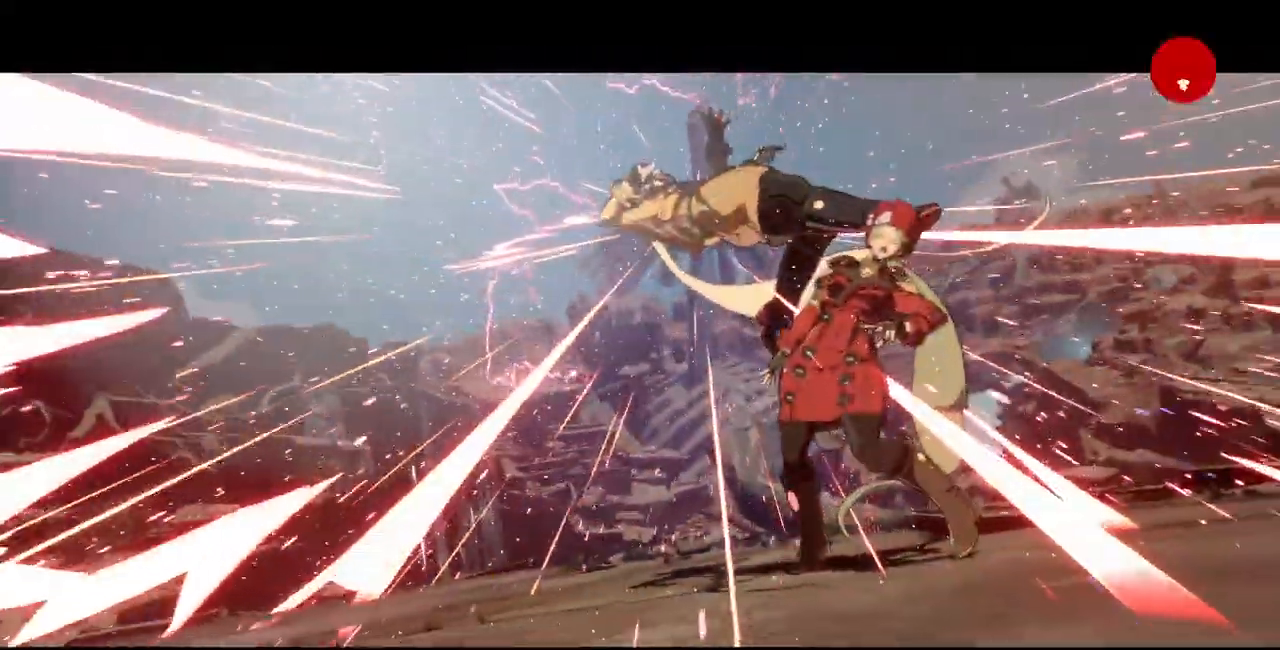
{"dt_ms": 1000, "buttons": []}
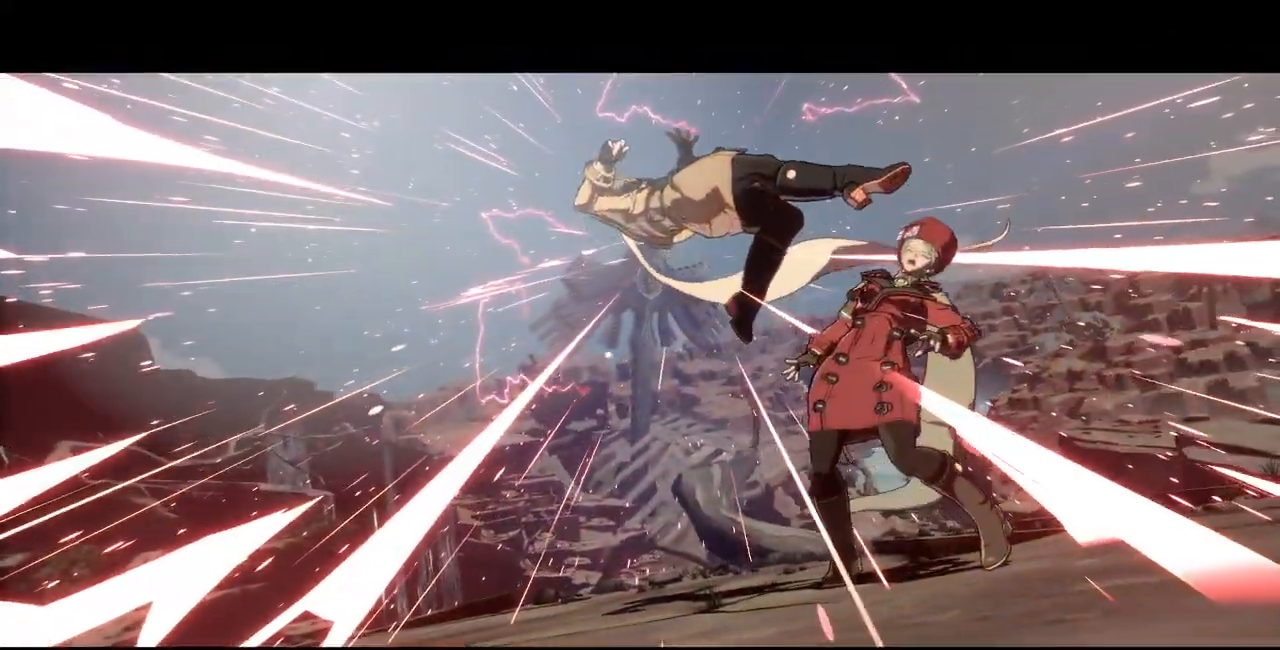
{"dt_ms": 500, "buttons": [], "events": []}
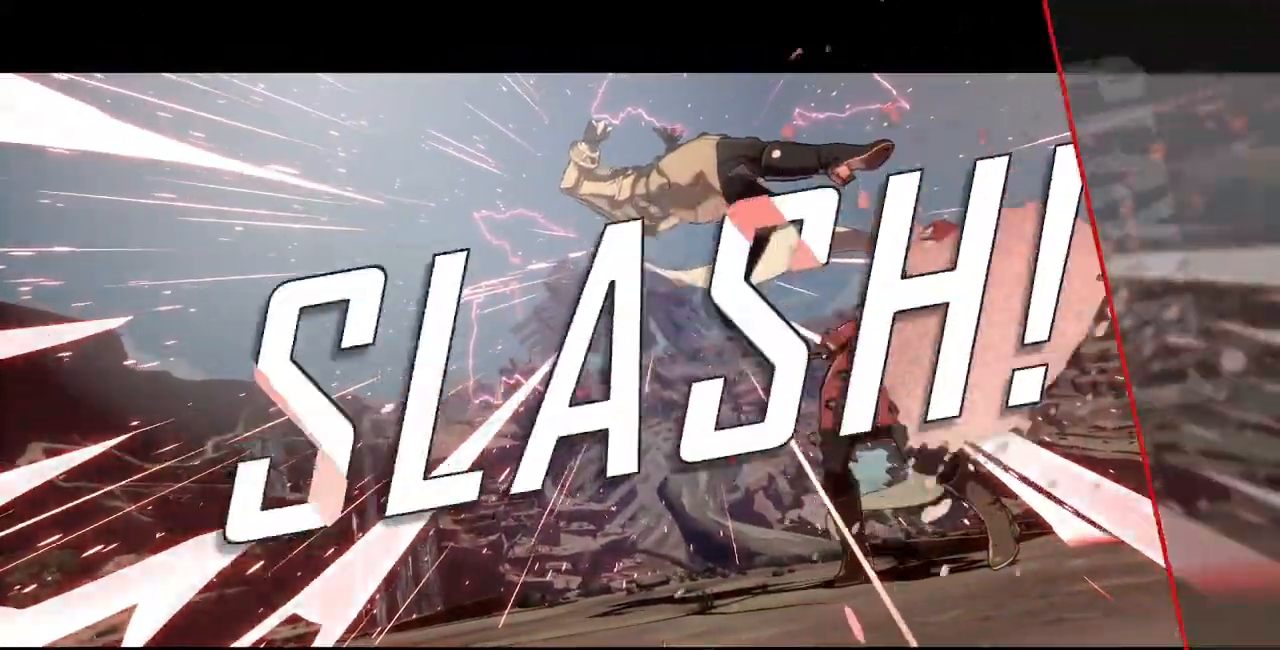
{"dt_ms": 500, "buttons": ["CROSS"], "events": [[500, "CROSS", "down"]]}
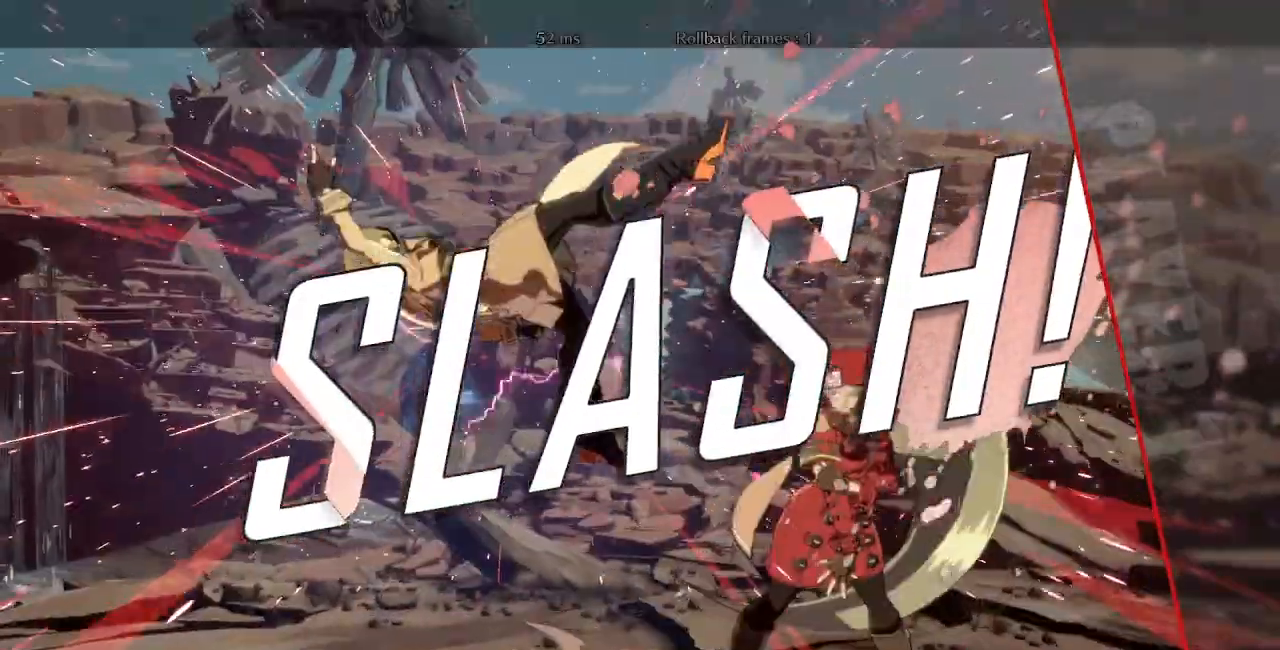
{"dt_ms": 500, "buttons": [], "events": [[150, "CROSS", "up"]]}
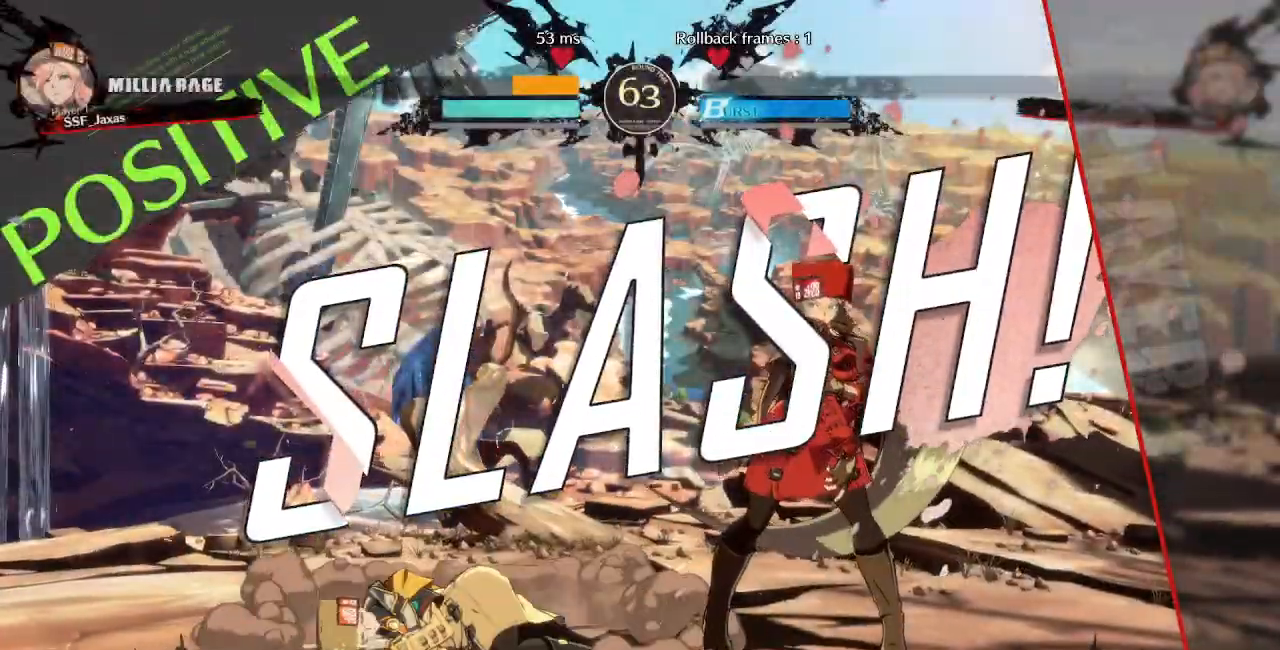
{"dt_ms": 500, "buttons": ["CROSS"], "events": [[400, "CROSS", "down"]]}
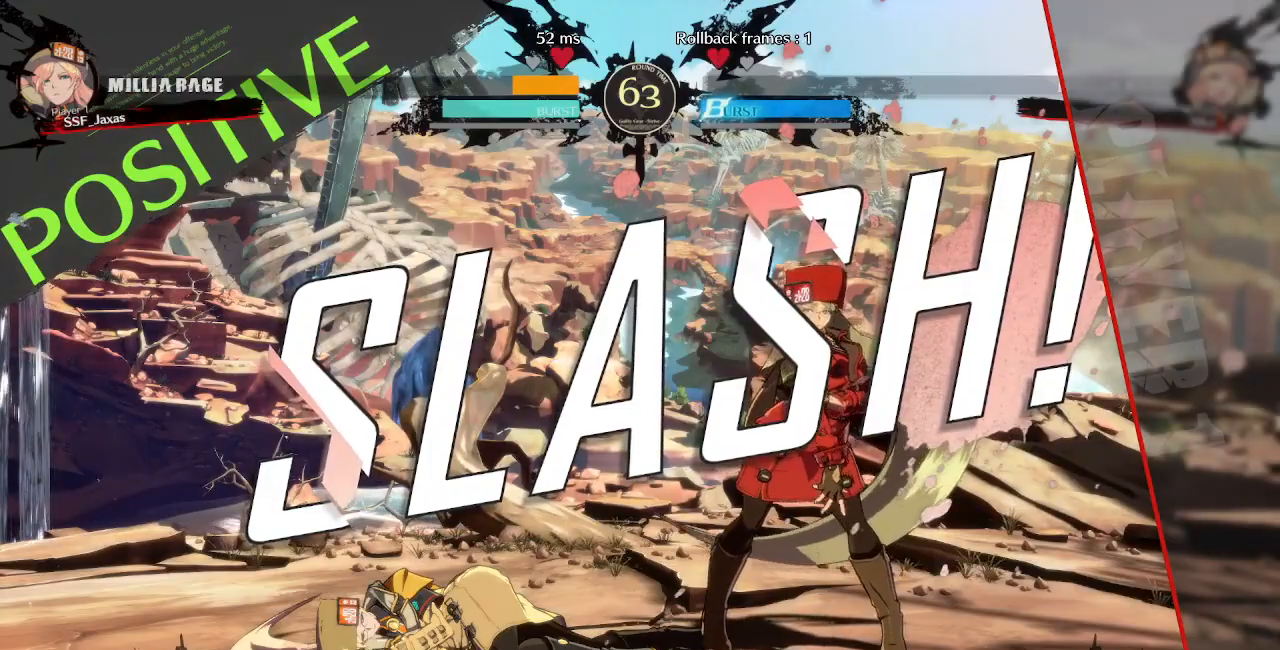
{"dt_ms": 500, "buttons": [], "events": [[33, "CROSS", "up"], [350, "CROSS", "down"], [467, "CROSS", "up"]]}
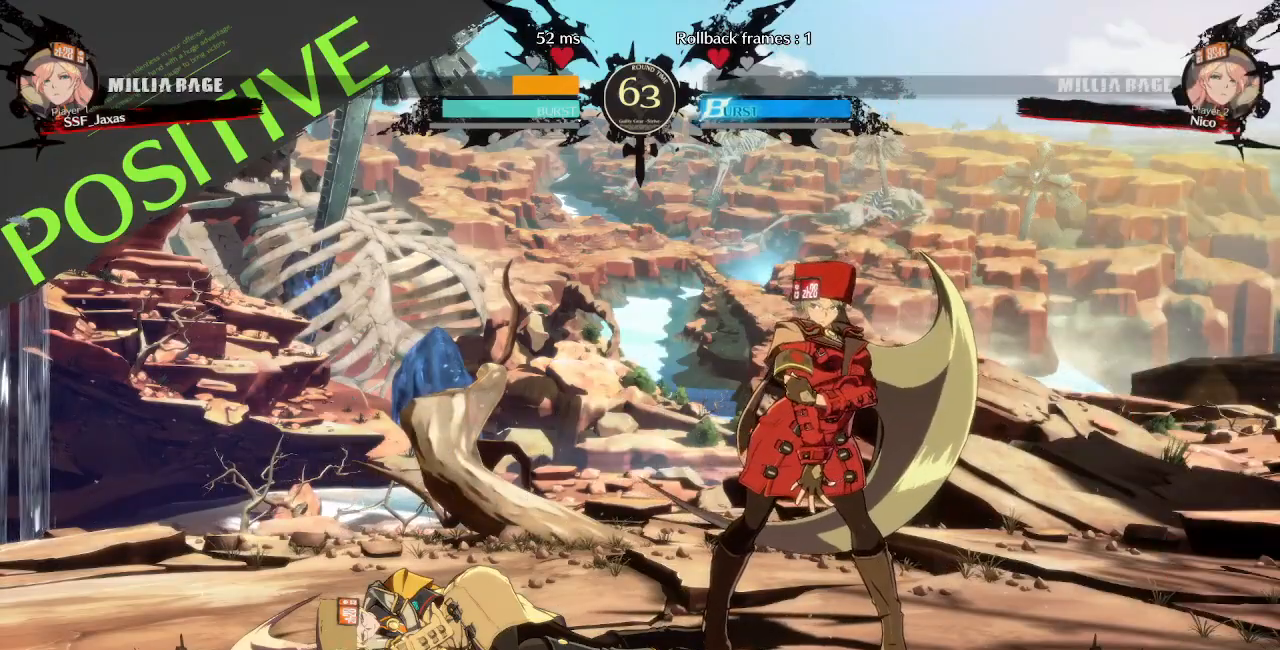
{"dt_ms": 500, "buttons": [], "events": [[350, "CROSS", "down"], [467, "CROSS", "up"]]}
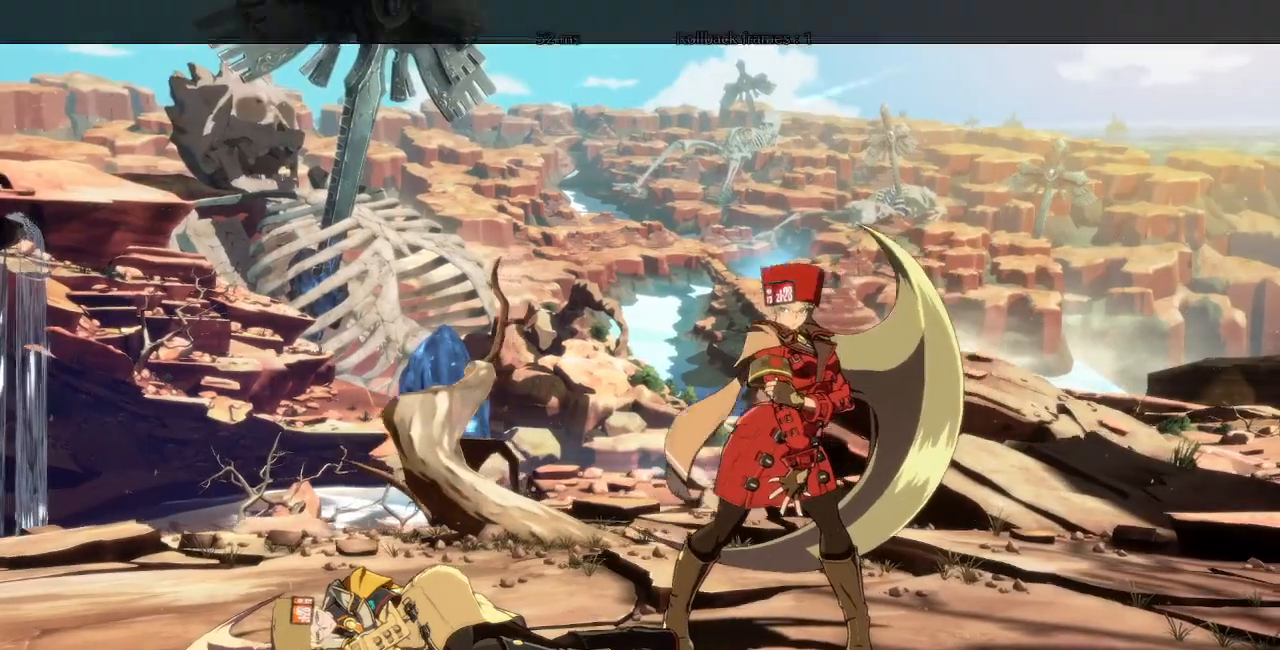
{"dt_ms": 1000, "buttons": [], "events": [[233, "CROSS", "down"], [333, "CROSS", "up"], [450, "CROSS", "down"], [567, "CROSS", "up"], [667, "CROSS", "down"], [767, "CROSS", "up"], [850, "CROSS", "down"], [950, "CROSS", "up"]]}
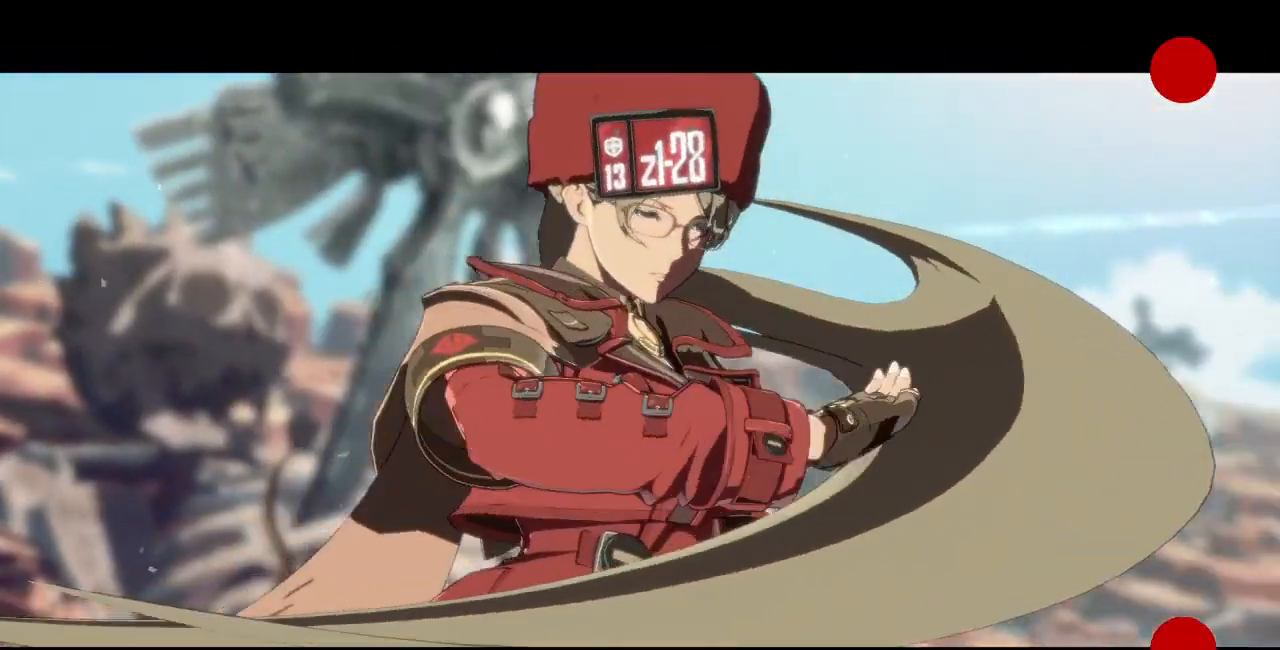
{"dt_ms": 500, "buttons": ["CROSS"], "events": [[17, "CROSS", "down"], [100, "CROSS", "up"], [167, "CROSS", "down"], [250, "CROSS", "up"], [333, "CROSS", "down"], [400, "CROSS", "up"], [467, "CROSS", "down"]]}
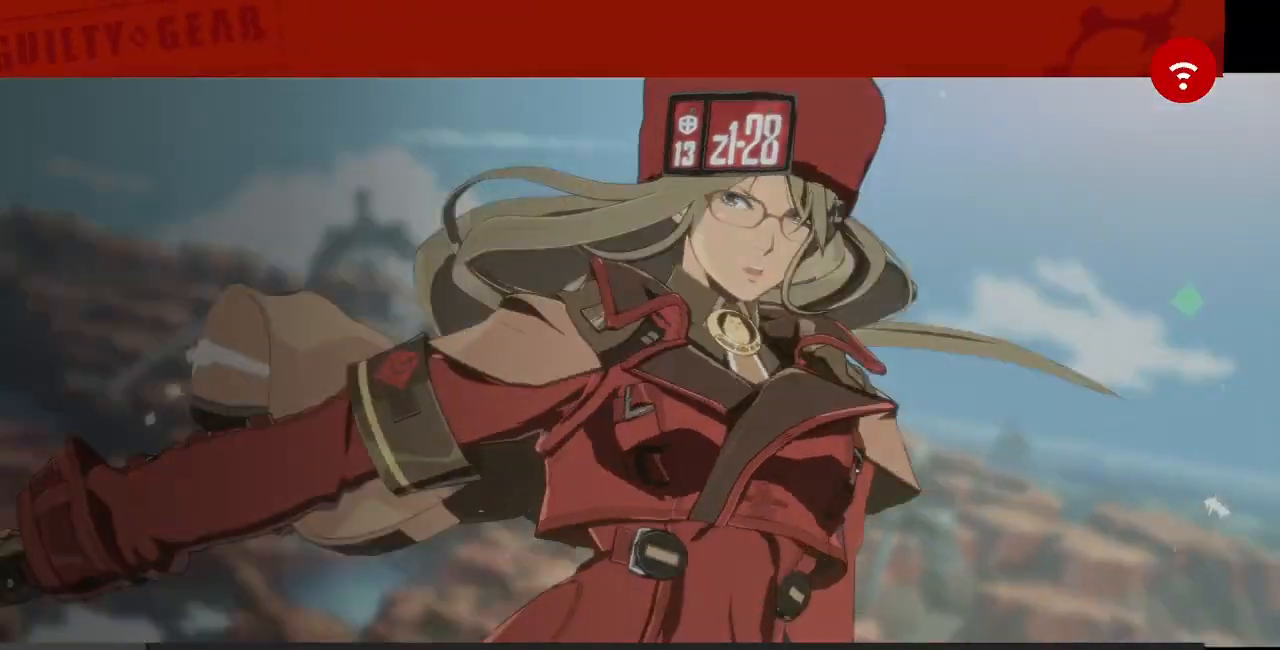
{"dt_ms": 500, "buttons": [], "events": [[50, "CROSS", "up"], [117, "CROSS", "down"], [183, "CROSS", "up"], [267, "CROSS", "down"], [333, "CROSS", "up"], [433, "CROSS", "down"], [483, "CROSS", "up"]]}
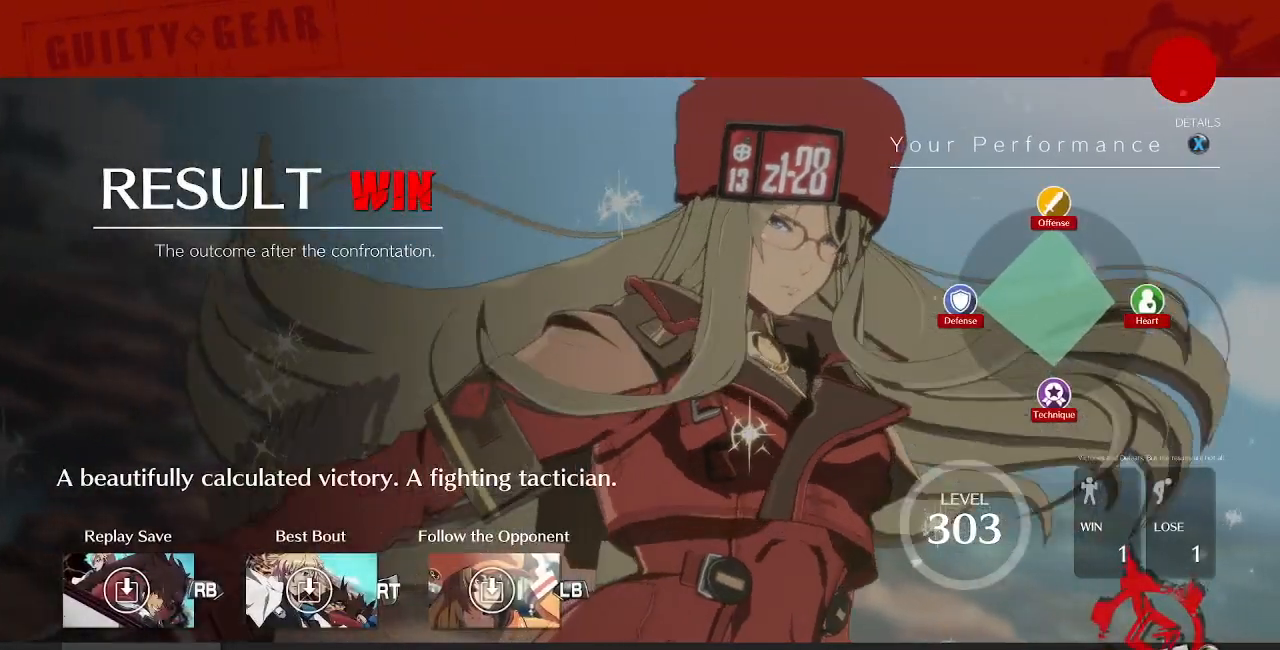
{"dt_ms": 500, "buttons": [], "events": [[83, "CROSS", "down"], [150, "CROSS", "up"], [250, "CROSS", "down"], [300, "CROSS", "up"], [400, "CROSS", "down"], [483, "CROSS", "up"]]}
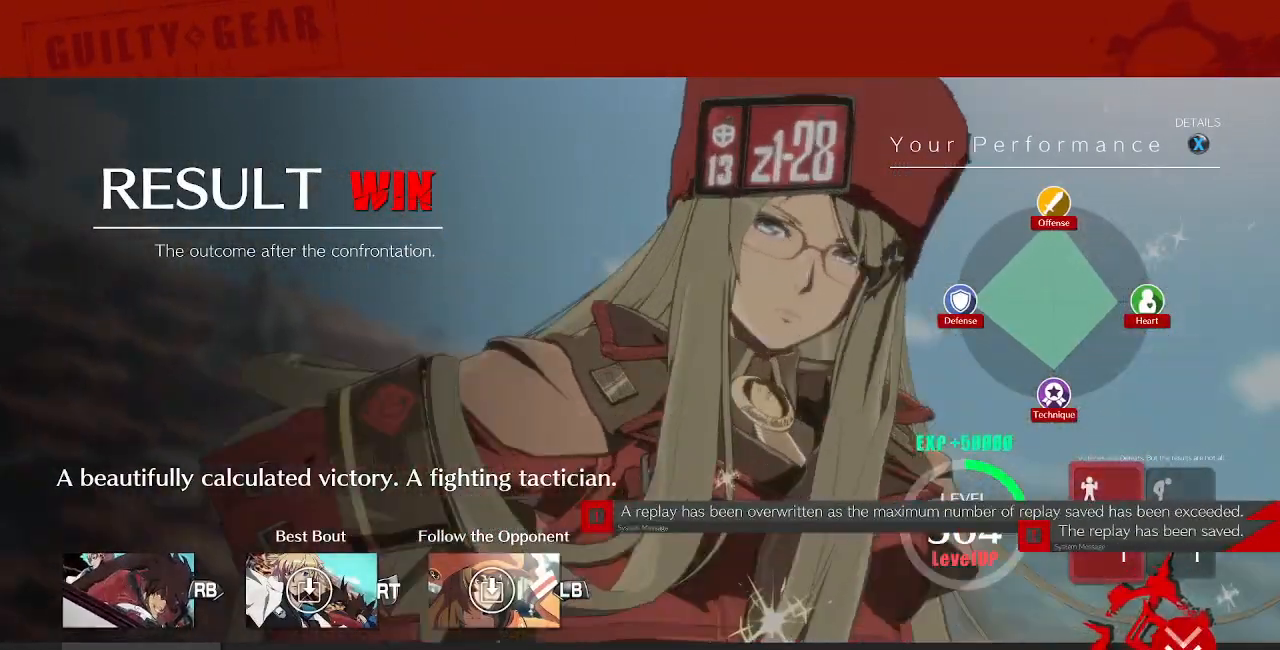
{"dt_ms": 500, "buttons": [], "events": [[67, "CROSS", "down"], [150, "CROSS", "up"], [233, "CROSS", "down"], [333, "CROSS", "up"], [400, "CROSS", "down"], [483, "CROSS", "up"]]}
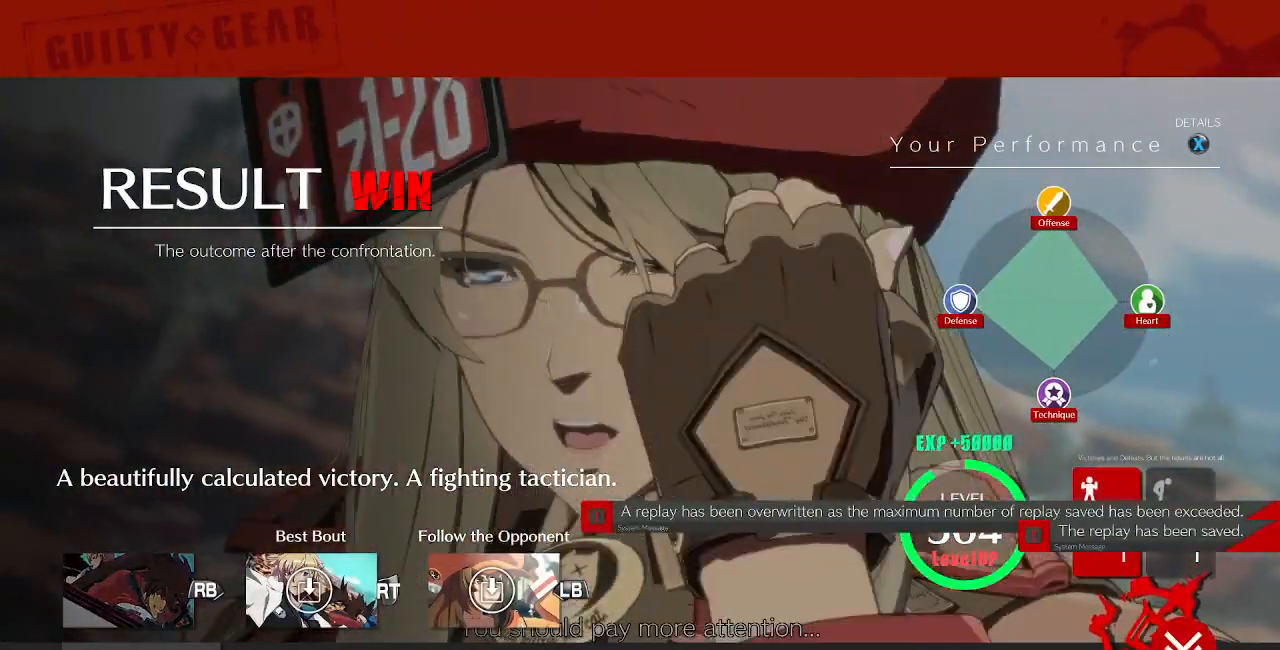
{"dt_ms": 500, "buttons": [], "events": [[67, "CROSS", "down"], [150, "CROSS", "up"], [217, "CROSS", "down"], [300, "CROSS", "up"], [383, "CROSS", "down"], [467, "CROSS", "up"]]}
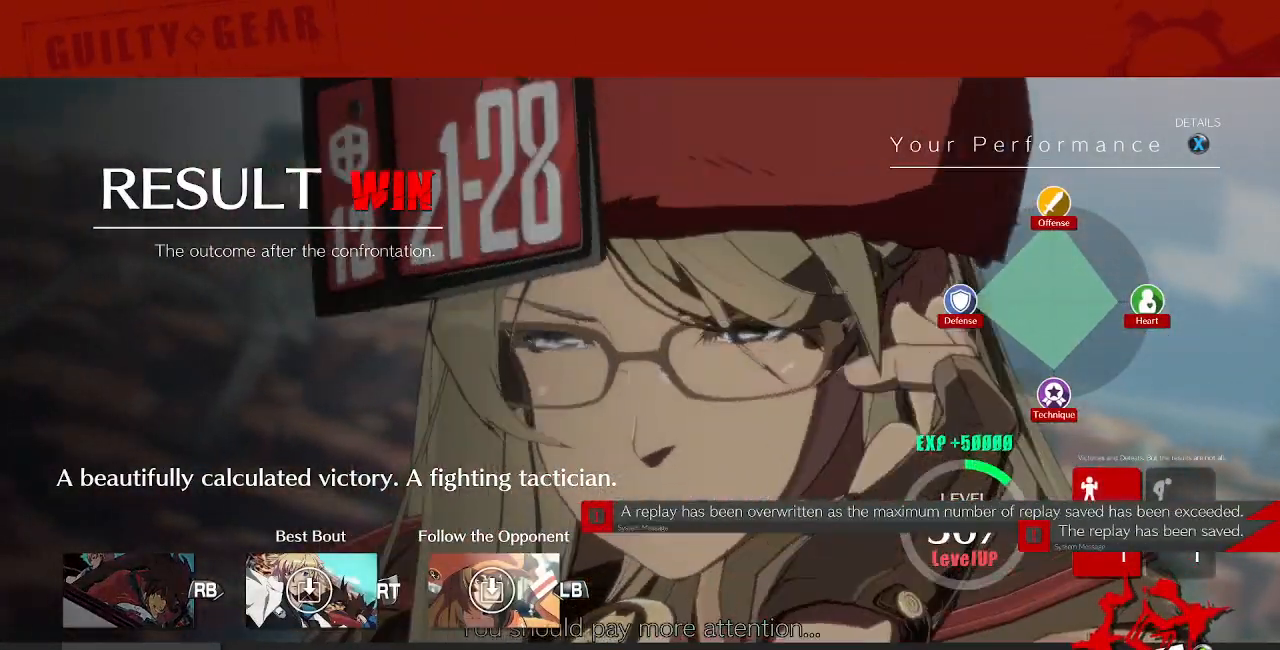
{"dt_ms": 500, "buttons": [], "events": [[50, "CROSS", "down"], [133, "CROSS", "up"], [217, "CROSS", "down"], [300, "CROSS", "up"], [400, "CROSS", "down"], [483, "CROSS", "up"]]}
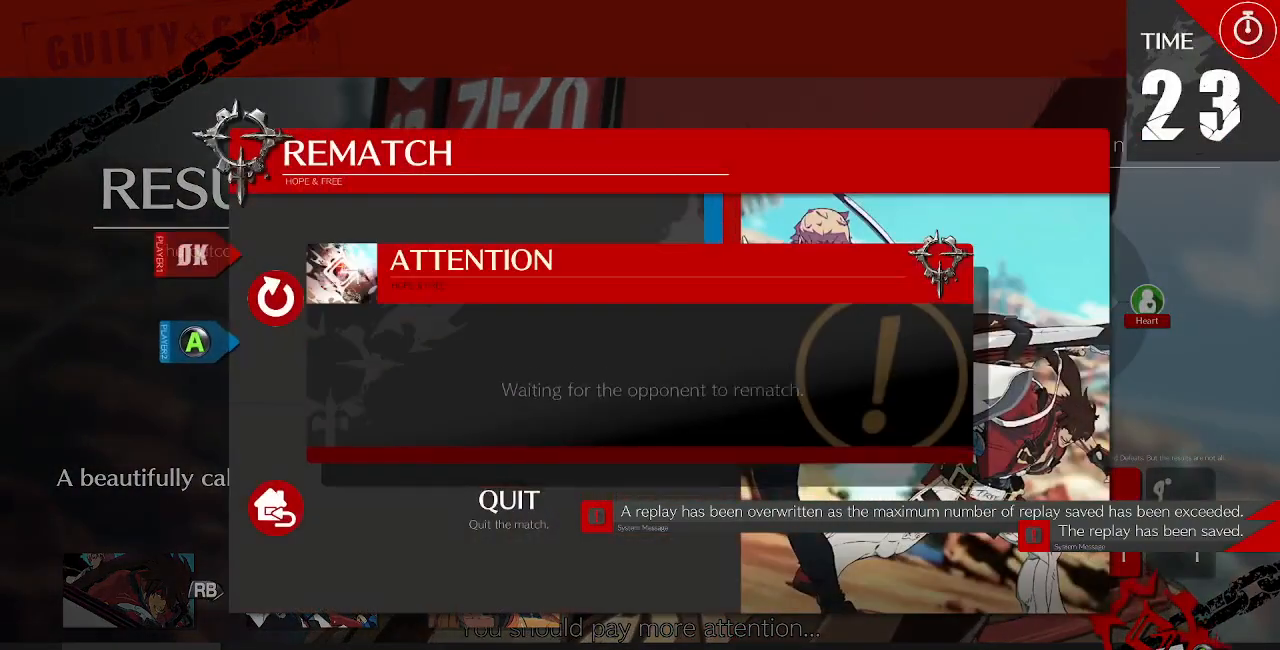
{"dt_ms": 500, "buttons": [], "events": [[83, "CROSS", "down"], [167, "CROSS", "up"], [267, "CROSS", "down"], [350, "CROSS", "up"]]}
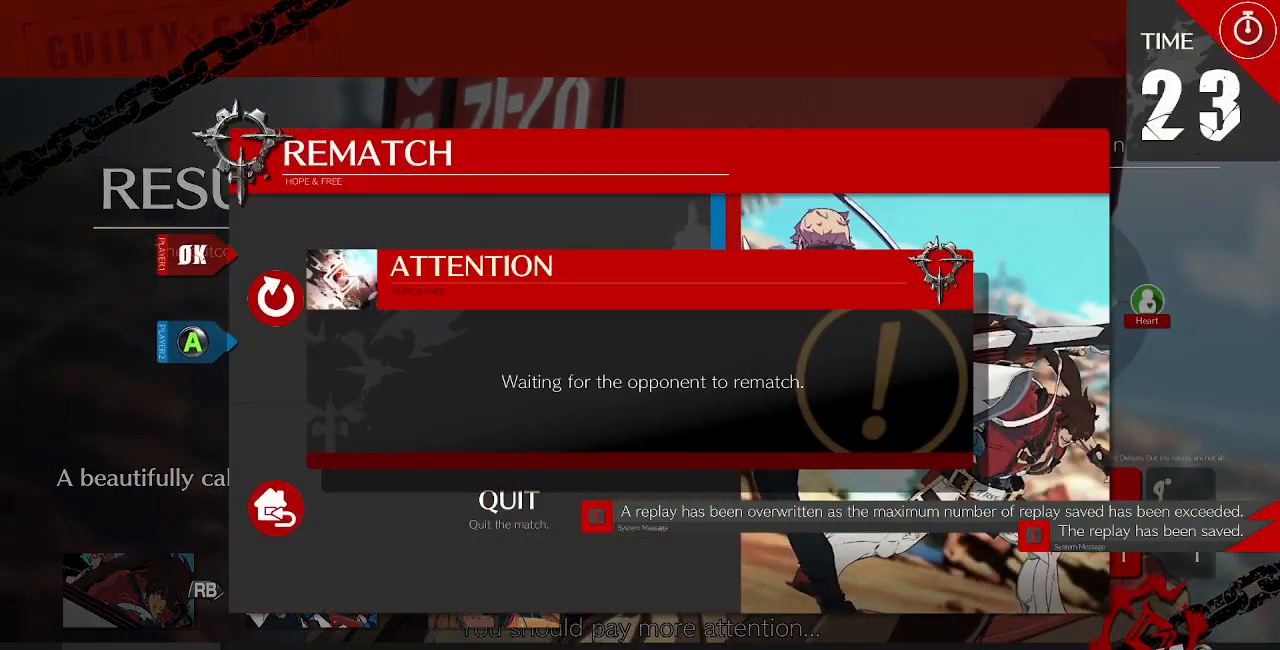
{"dt_ms": 500, "buttons": [], "events": []}
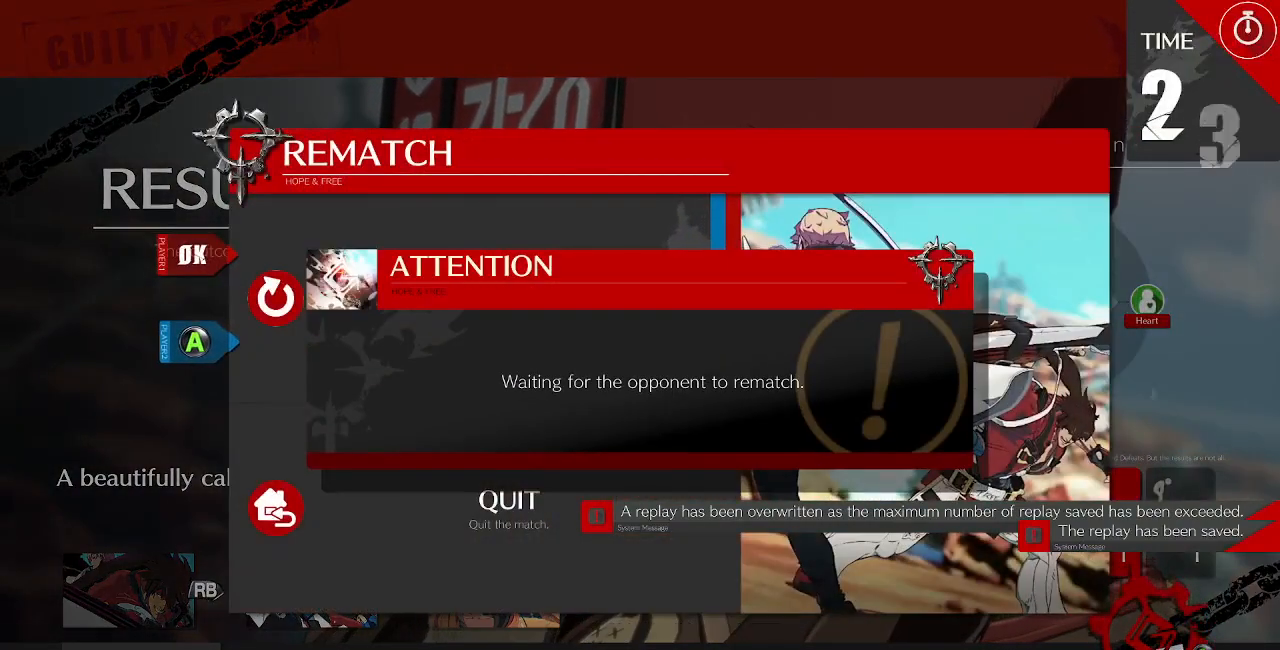
{"dt_ms": 500, "buttons": [], "events": []}
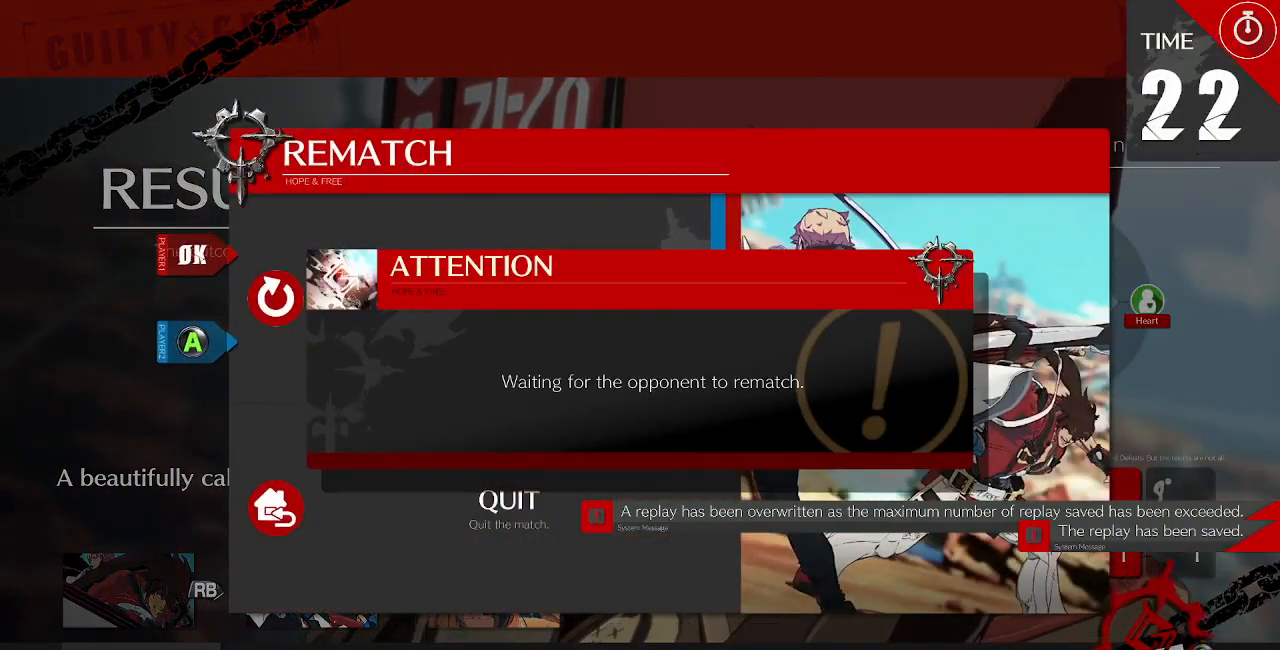
{"dt_ms": 1000, "buttons": []}
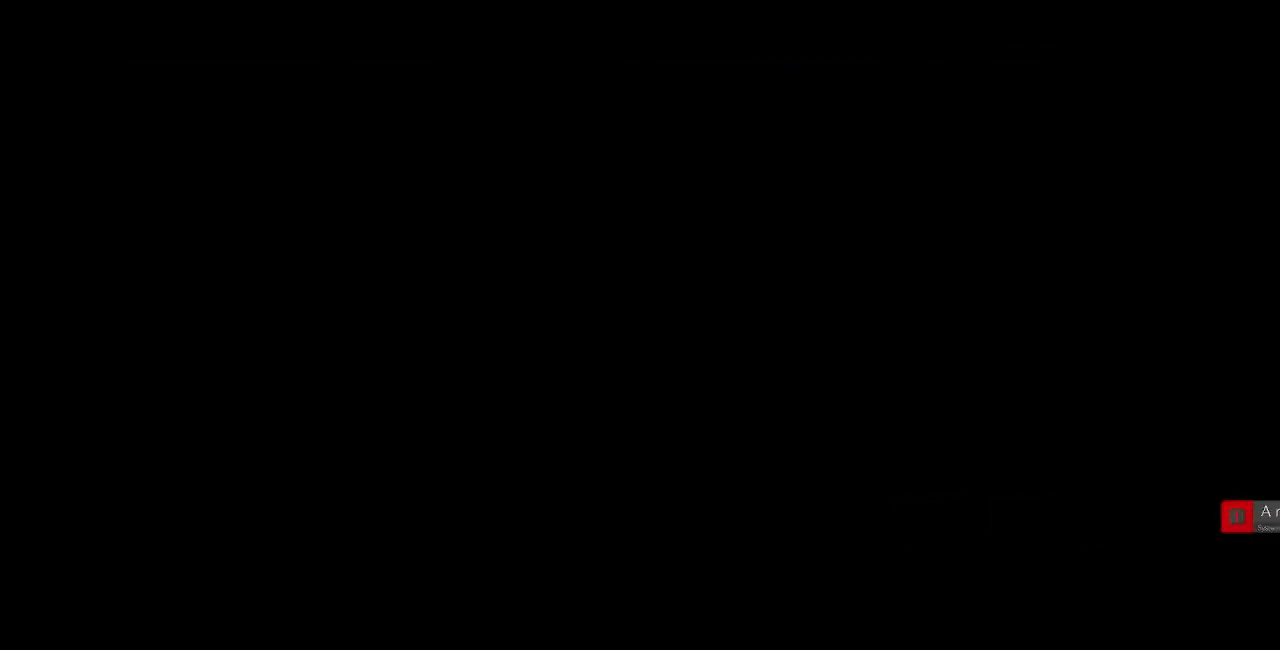
{"dt_ms": 500, "buttons": ["DPAD_LEFT"], "events": [[200, "CROSS", "down"], [300, "CROSS", "up"], [500, "DPAD_LEFT", "down"]]}
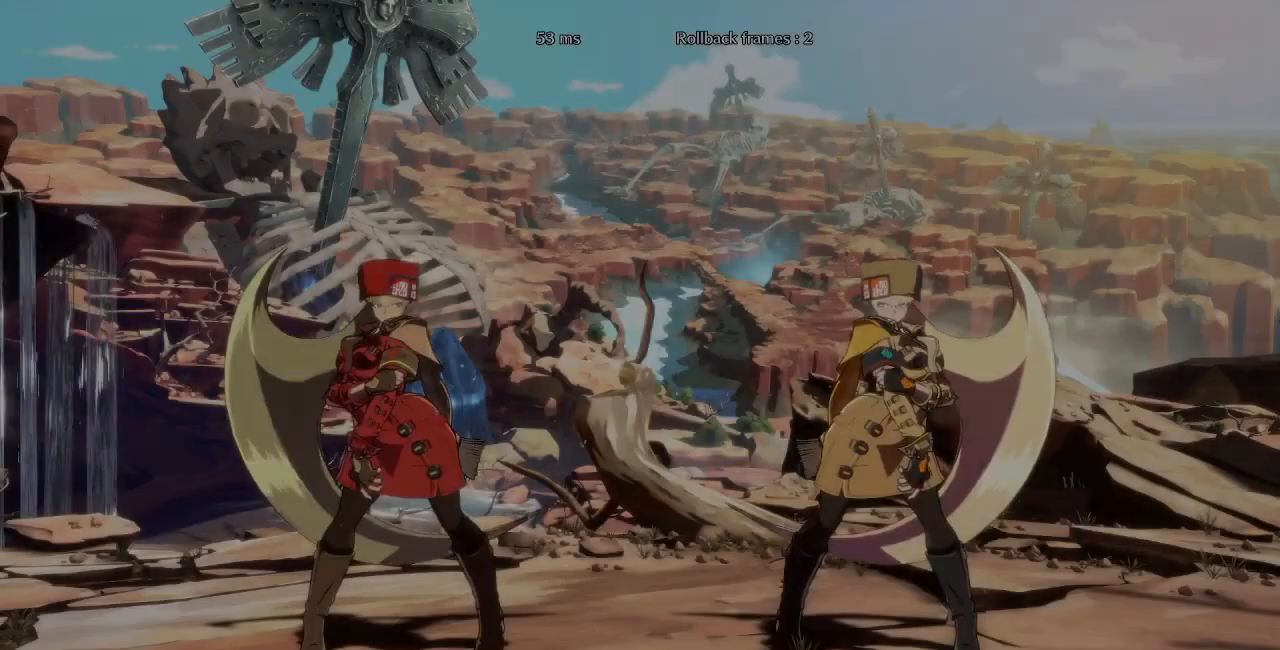
{"dt_ms": 500, "buttons": ["CROSS", "DPAD_UP", "DPAD_RIGHT"]}
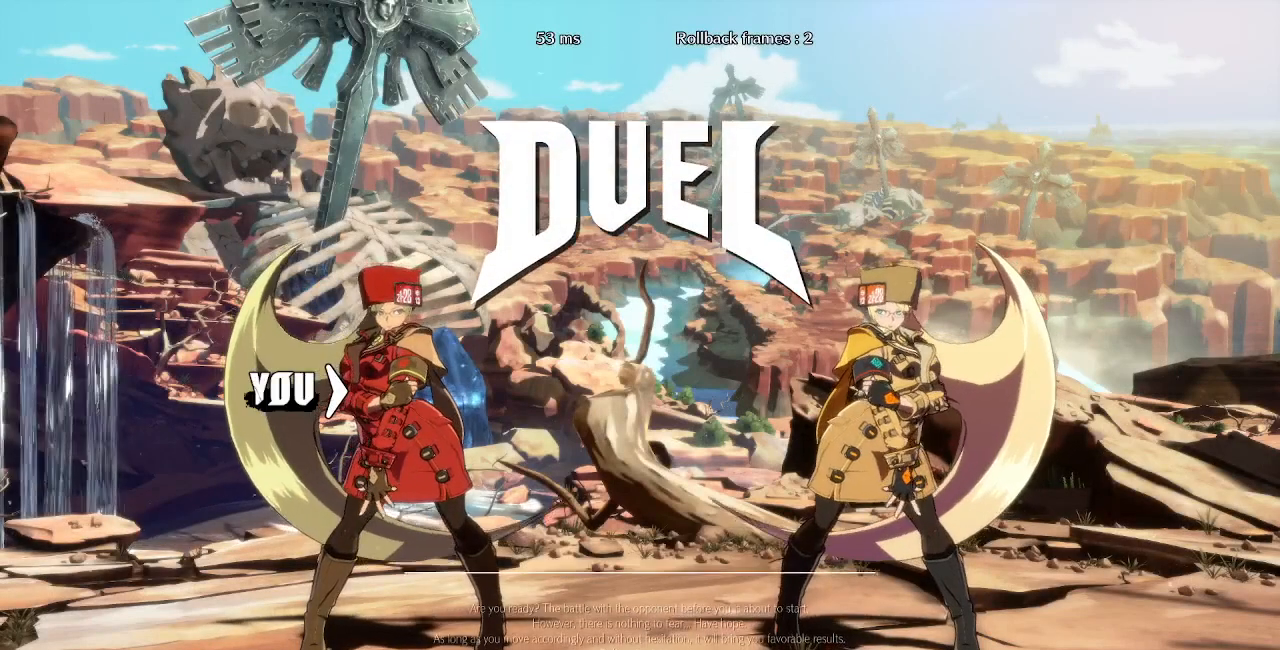
{"dt_ms": 1000, "buttons": ["SQUARE", "TRIANGLE", "R1", "DPAD_UP"]}
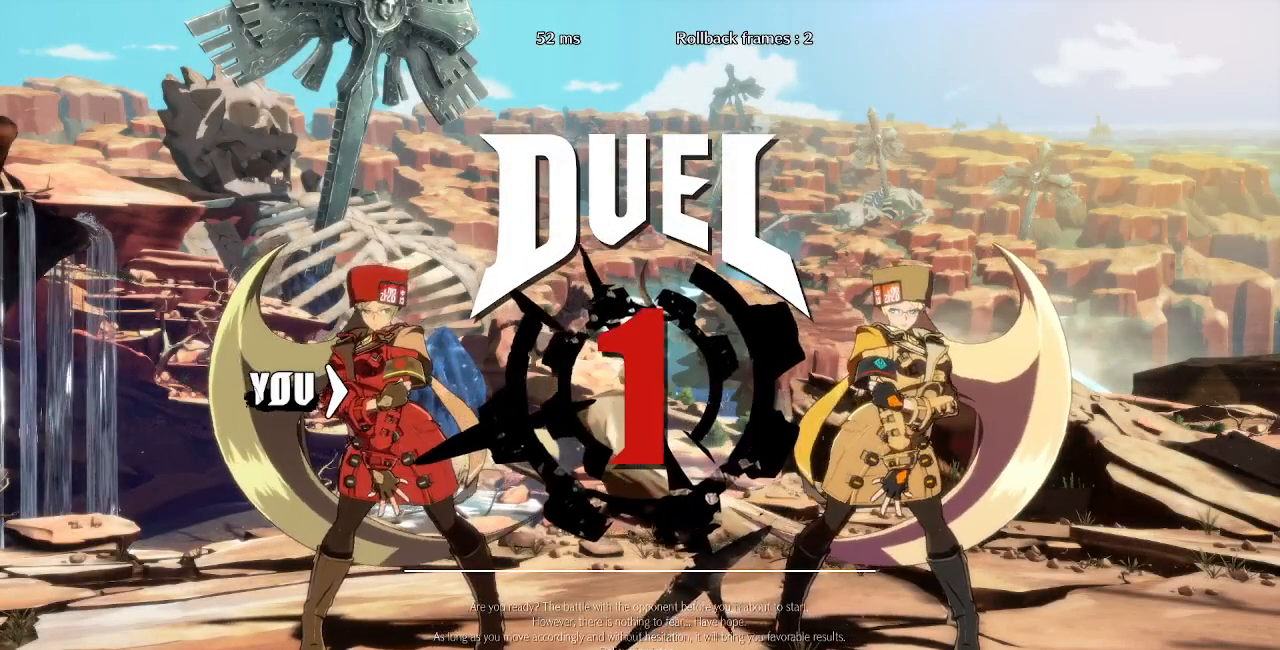
{"dt_ms": 500, "buttons": ["DPAD_UP"]}